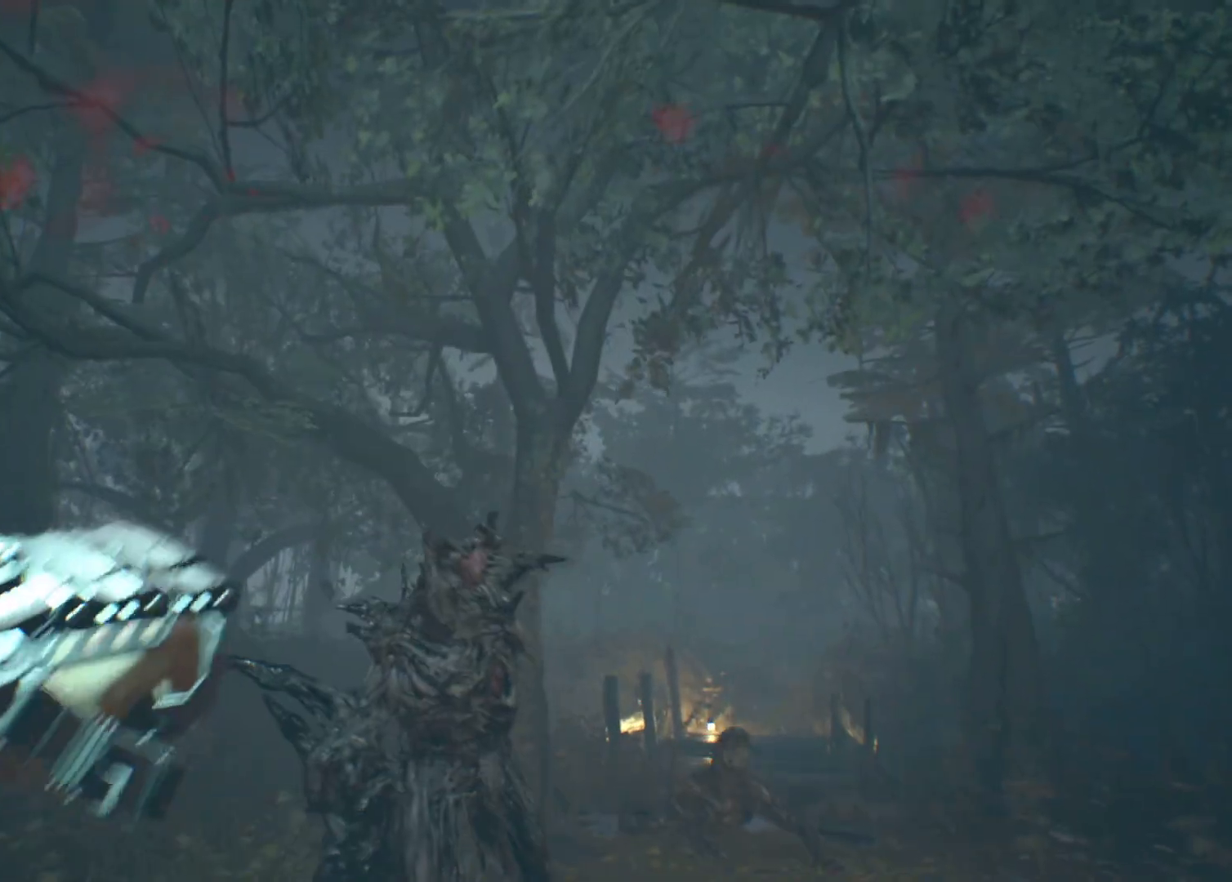
Gameplay with a controller (Xbox layout); each line is a JSON object with the inputs held at the frame after it. "events" lists button and stick changes between this image and that frame as [ms after this image, input, new state], when the widget could be followed in between. Not read: DPAD_DOWN DPAD_LEFT DPAD_RIGHT DPAD_UP HOME L1 L3 R1 R3 other_buttons right_stick.
{"buttons": [], "left_stick": "center"}
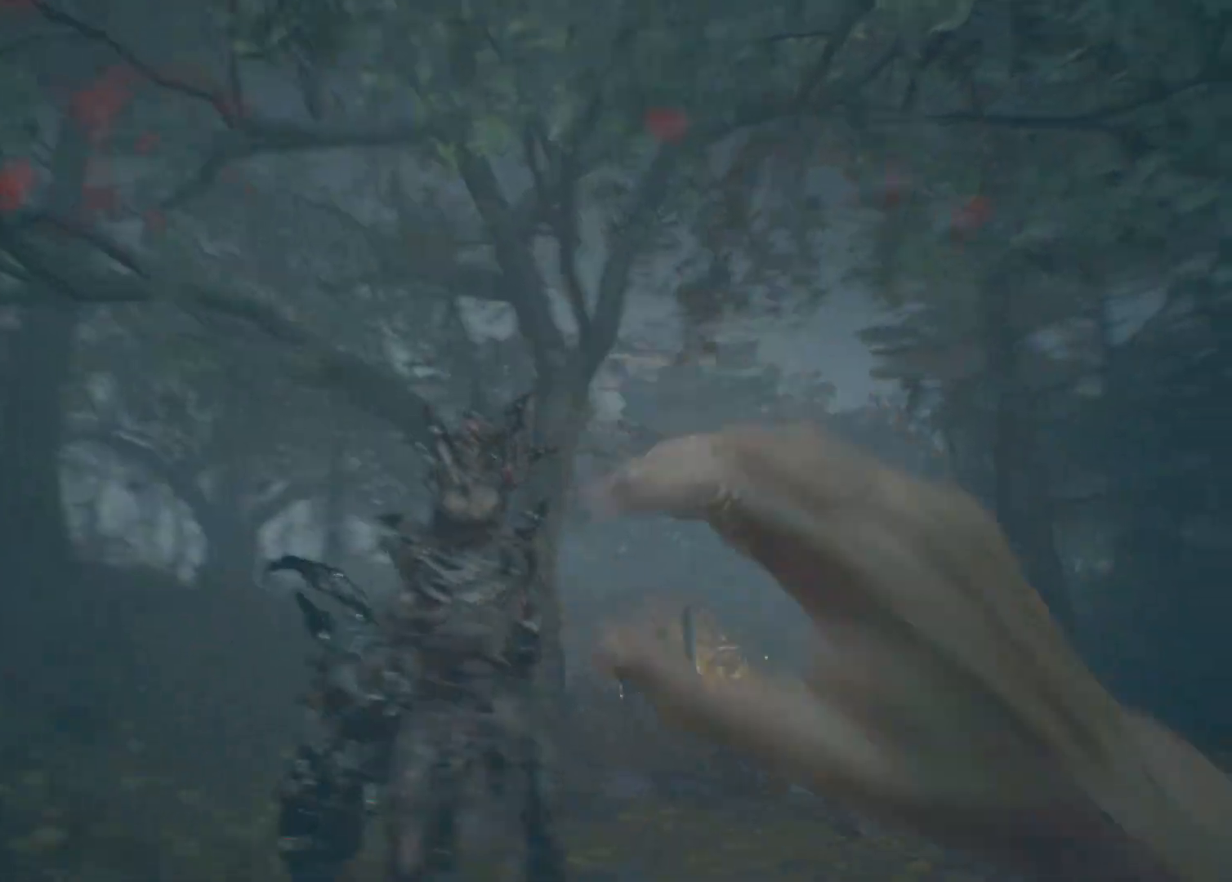
{"buttons": [], "left_stick": "down"}
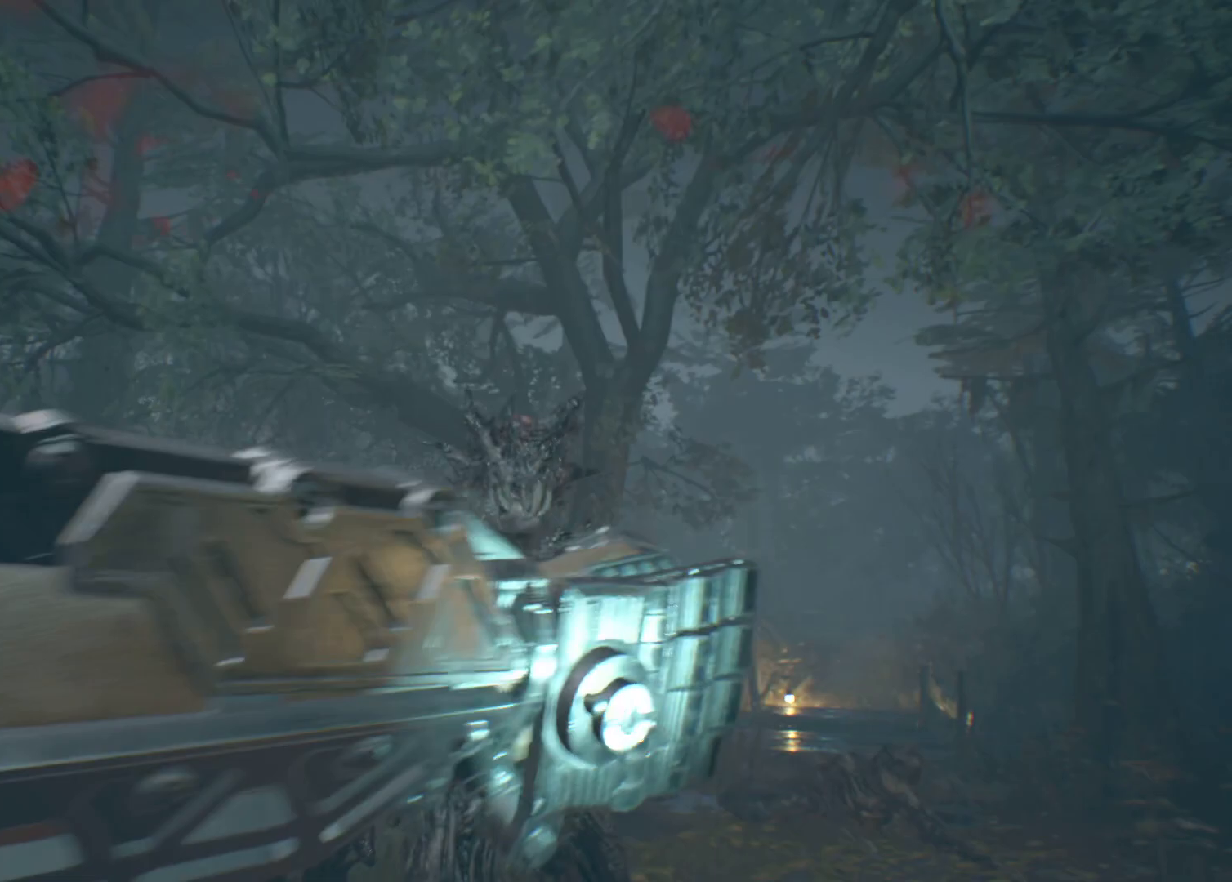
{"buttons": [], "left_stick": "up-right"}
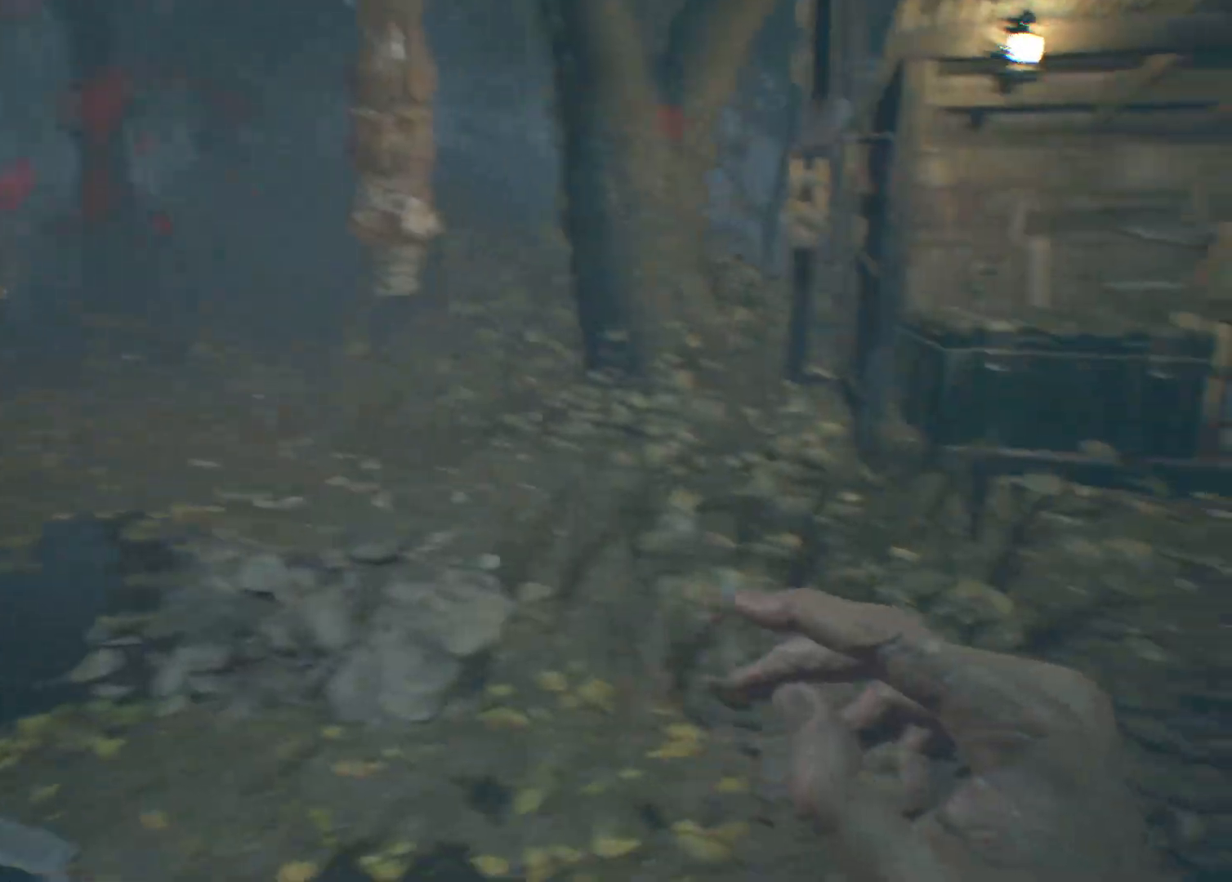
{"buttons": [], "left_stick": "up", "events": [[183, "left_stick", "up"]]}
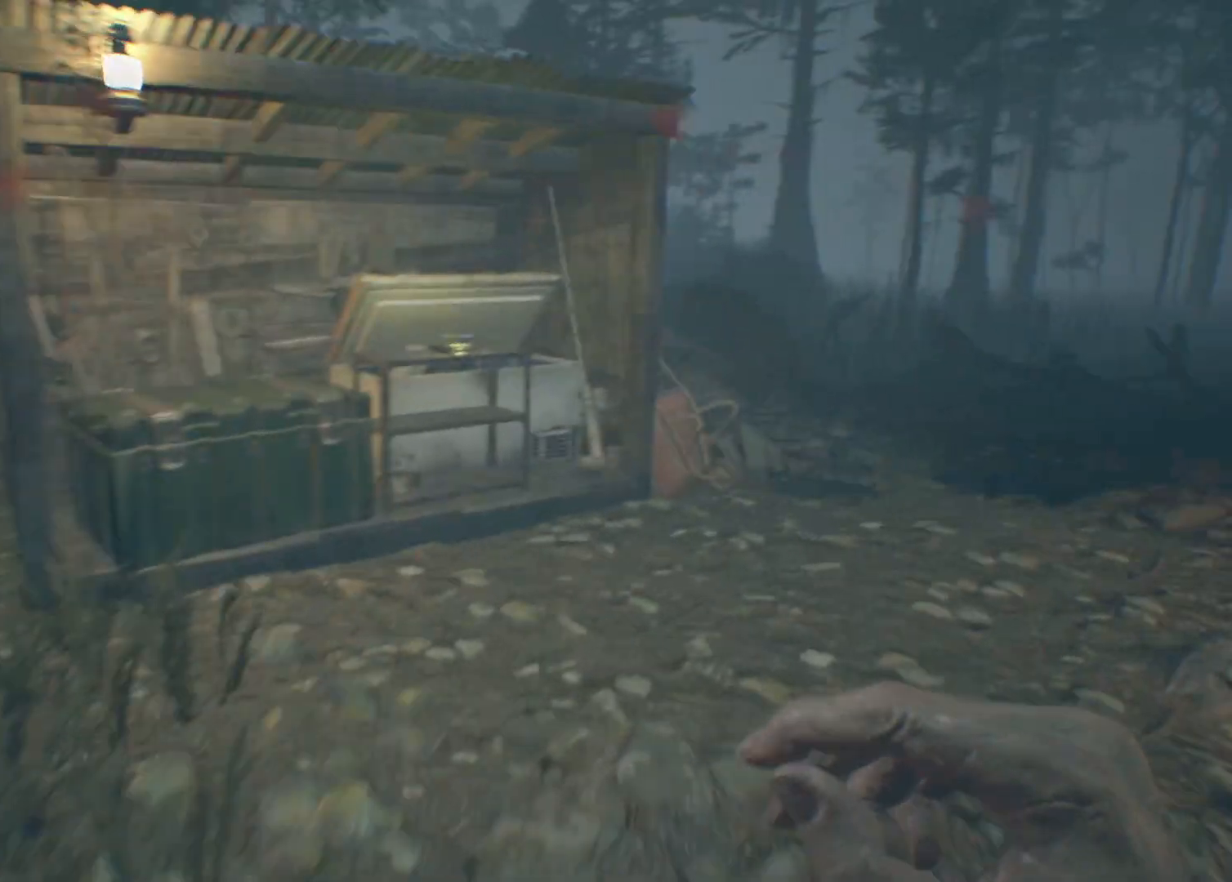
{"buttons": [], "left_stick": "up"}
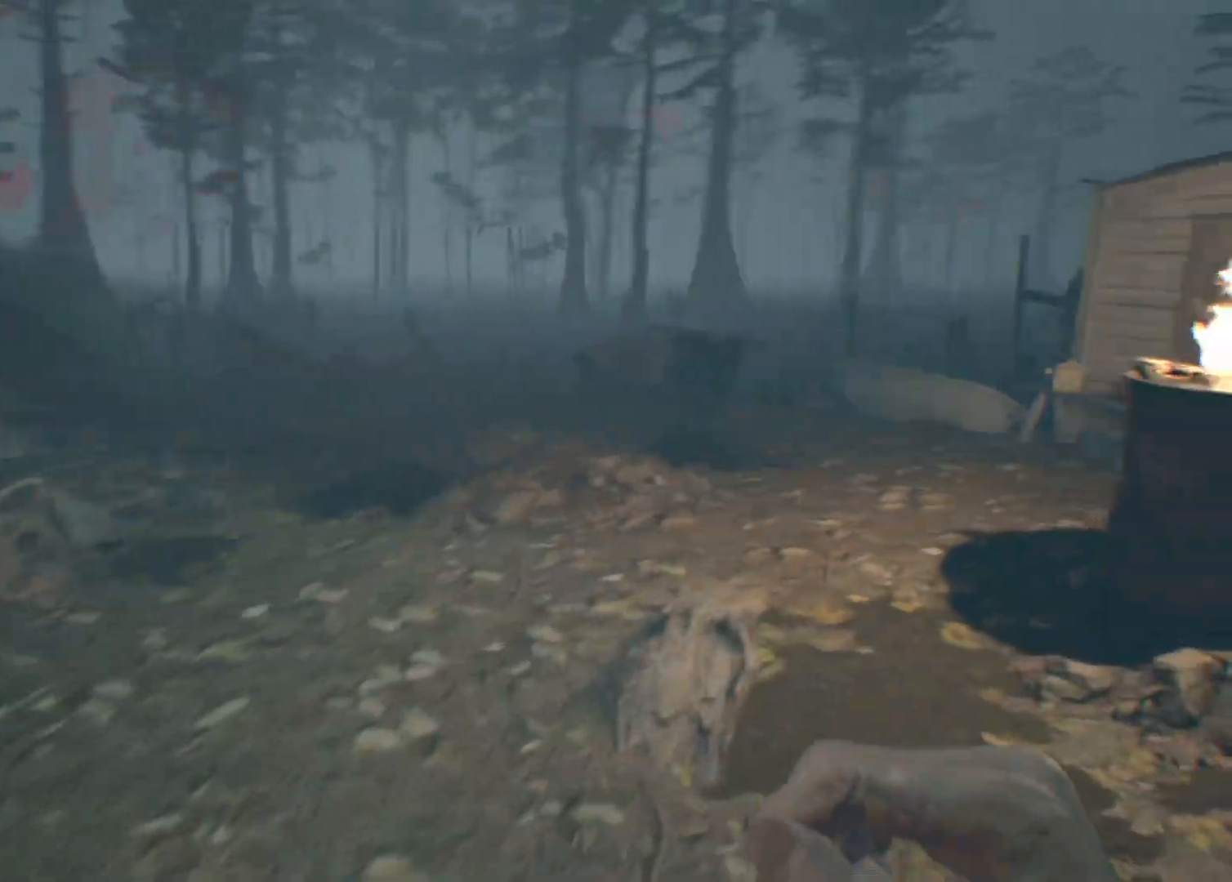
{"buttons": [], "left_stick": "up-left", "events": [[367, "left_stick", "up-left"]]}
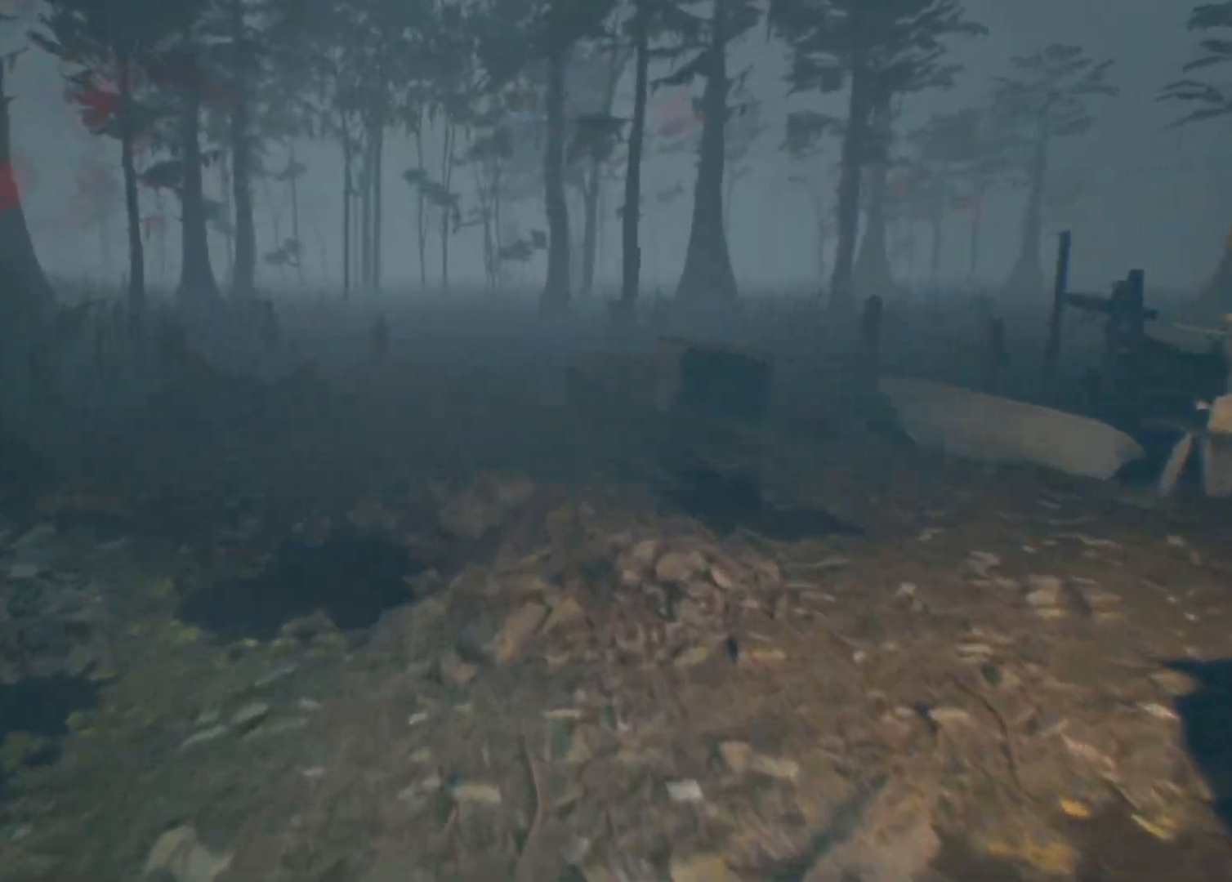
{"buttons": ["R2"], "left_stick": "left", "events": [[133, "left_stick", "left"], [350, "R2", "down"]]}
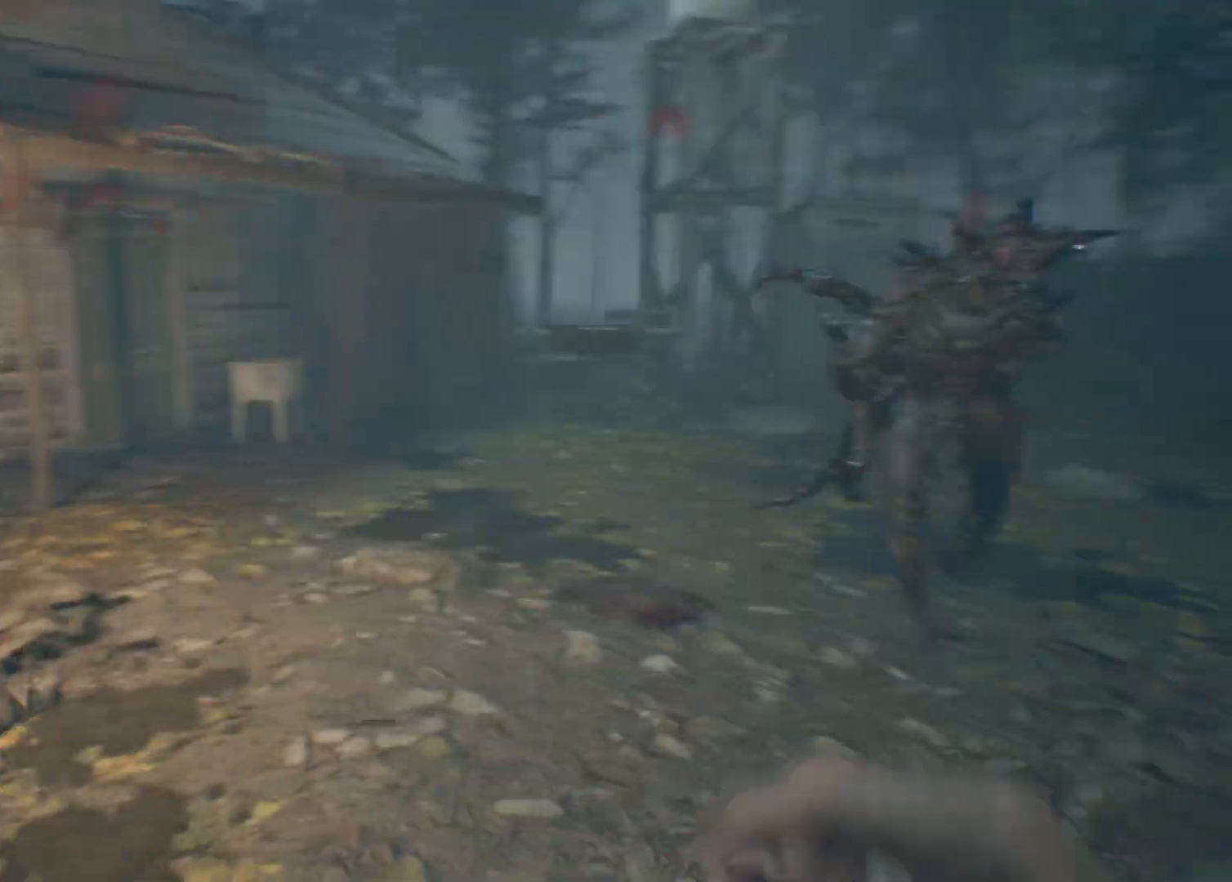
{"buttons": ["R2"], "left_stick": "up-left", "events": [[483, "left_stick", "up-left"]]}
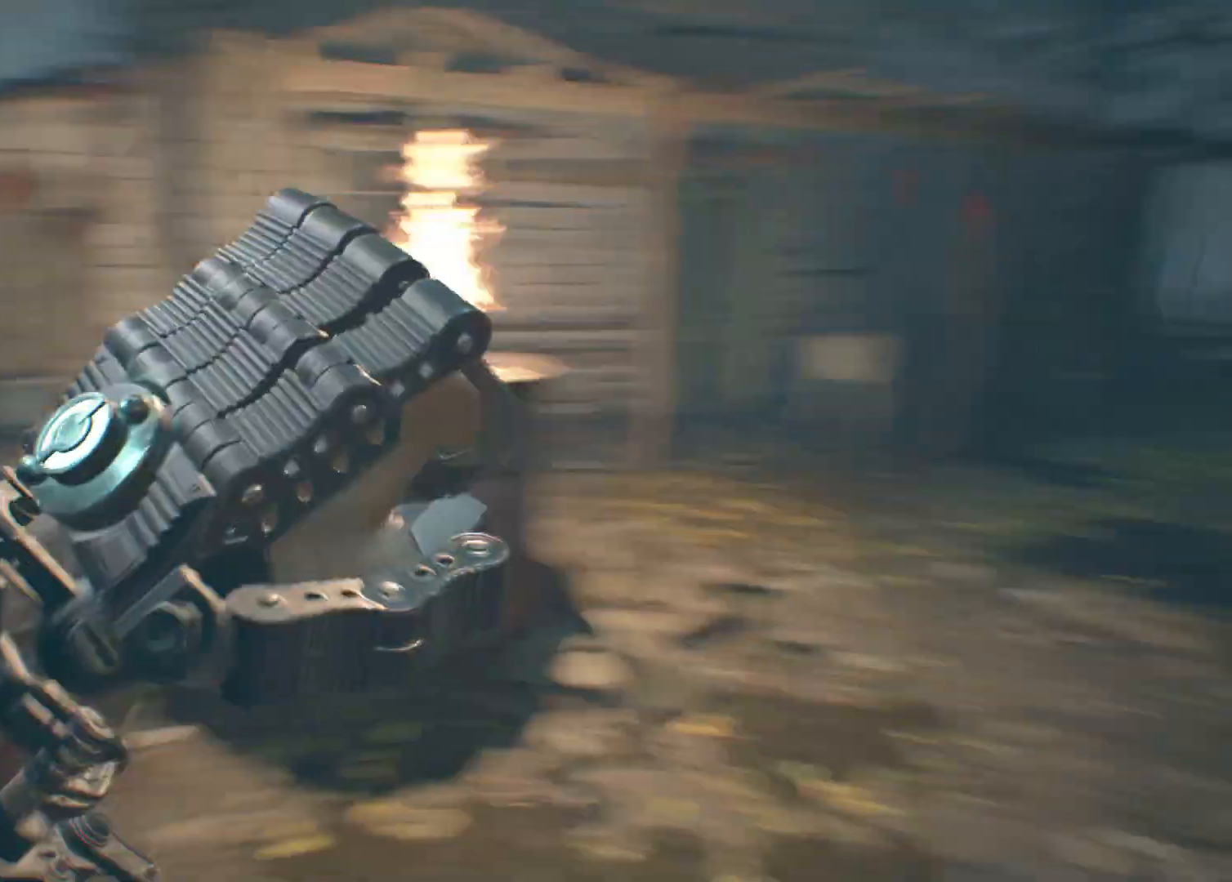
{"buttons": ["R2"], "left_stick": "up-left", "events": [[133, "left_stick", "up"], [283, "left_stick", "up-left"]]}
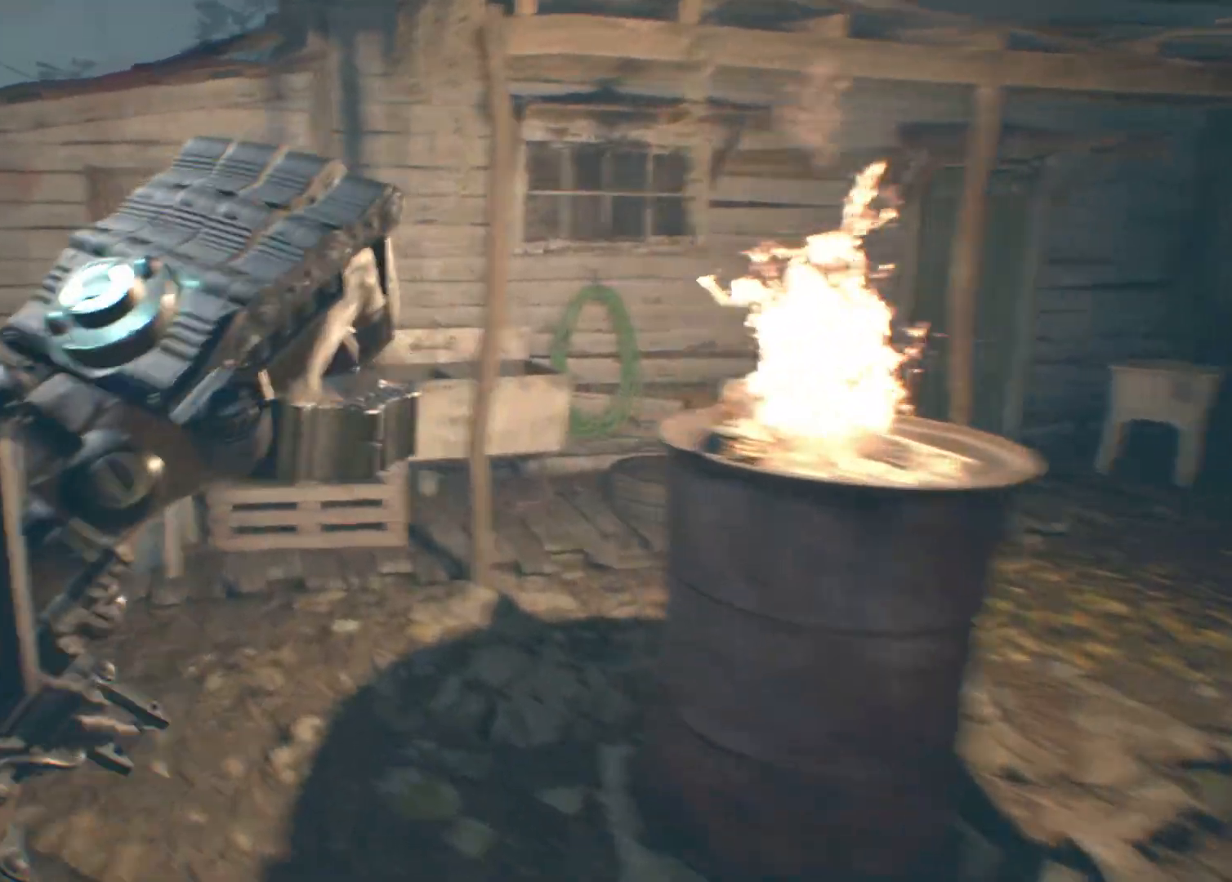
{"buttons": ["R2"], "left_stick": "up-left", "events": []}
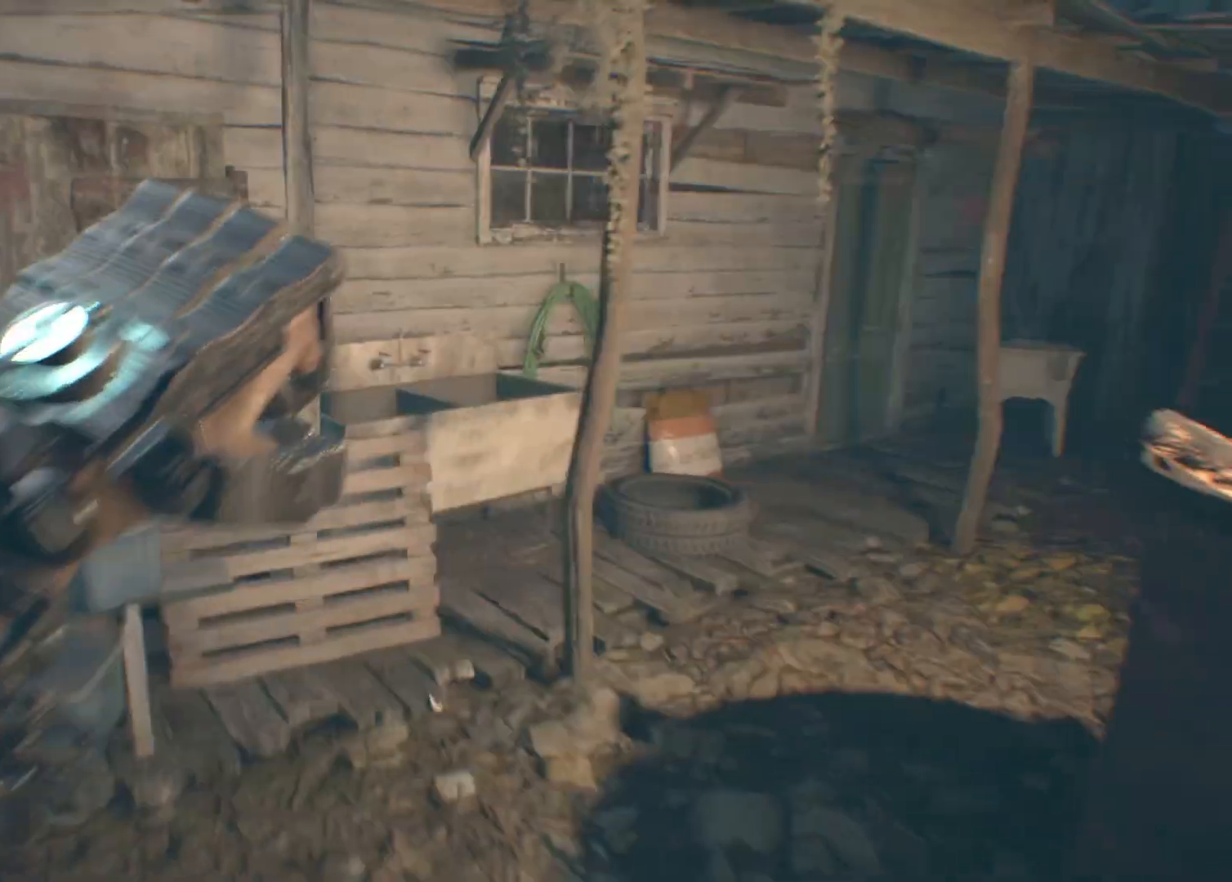
{"buttons": ["R2"], "left_stick": "up", "events": [[33, "left_stick", "up"]]}